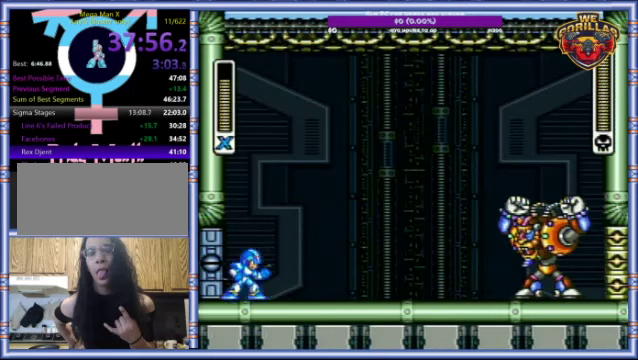
Gameplay with a controller (Nintendo layout); each line is a JSON object with the inputs held at the frame after it. "events" lists button and stick changes between this image and that frame as [ms after this image, input, new state], when the widget could be followed in between. Not read: L3 R3.
{"buttons": ["L1"], "events": [[466, "L1", "down"]]}
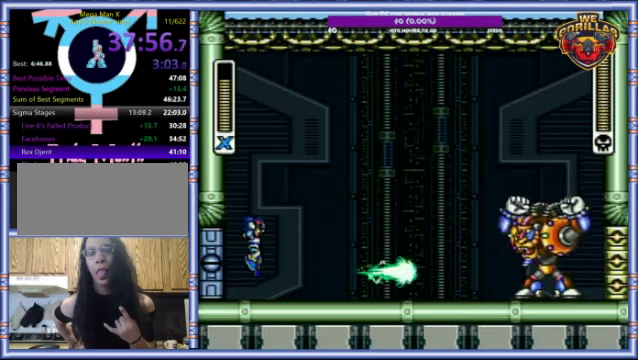
{"buttons": ["L1", "R1", "DPAD_RIGHT"], "events": [[200, "DPAD_LEFT", "down"], [233, "DPAD_UP", "down"], [333, "DPAD_UP", "up"], [333, "L1", "up"], [433, "DPAD_UP", "down"], [433, "L1", "down"], [433, "R1", "down"], [466, "DPAD_LEFT", "up"], [466, "DPAD_RIGHT", "down"], [500, "DPAD_UP", "up"]]}
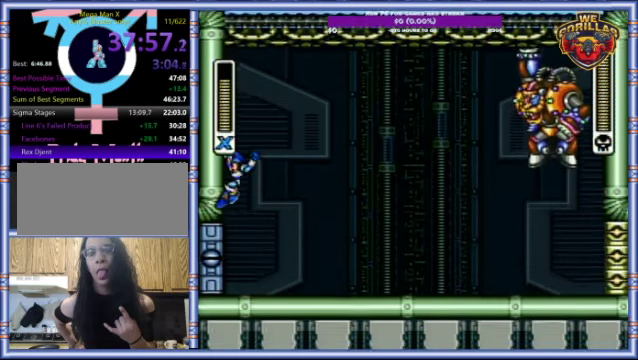
{"buttons": ["DPAD_UP", "DPAD_LEFT"], "events": [[200, "R1", "up"], [233, "Y", "down"], [266, "DPAD_RIGHT", "up"], [333, "DPAD_LEFT", "down"], [333, "Y", "up"], [366, "DPAD_UP", "down"], [400, "L1", "up"]]}
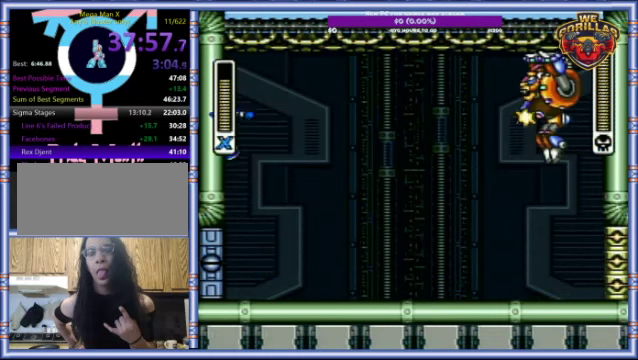
{"buttons": ["DPAD_LEFT"], "events": [[100, "DPAD_UP", "up"]]}
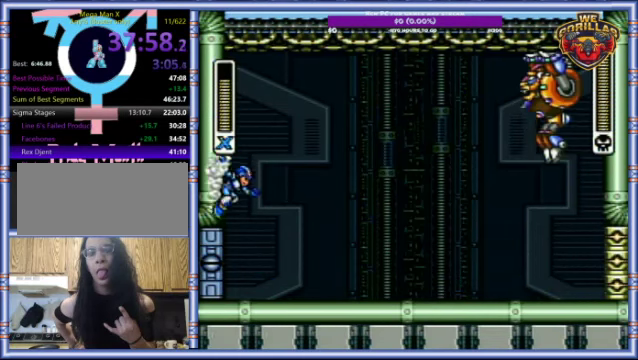
{"buttons": ["Y", "DPAD_UP", "DPAD_RIGHT"], "events": [[33, "DPAD_UP", "down"], [33, "L1", "down"], [33, "R1", "down"], [100, "DPAD_LEFT", "up"], [133, "DPAD_UP", "up"], [400, "DPAD_RIGHT", "down"], [433, "DPAD_UP", "down"], [433, "R1", "up"], [433, "Y", "down"], [500, "L1", "up"]]}
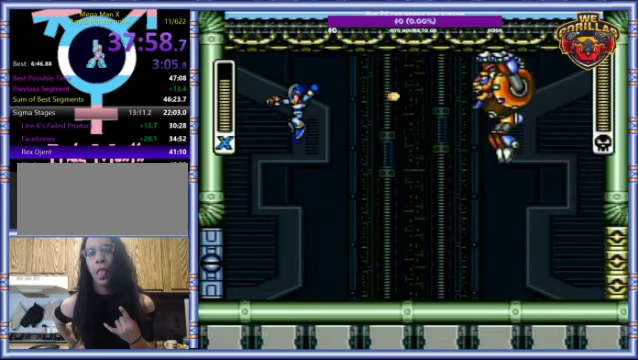
{"buttons": ["DPAD_LEFT"], "events": [[33, "DPAD_LEFT", "down"], [33, "DPAD_RIGHT", "up"], [33, "DPAD_UP", "up"], [66, "Y", "up"]]}
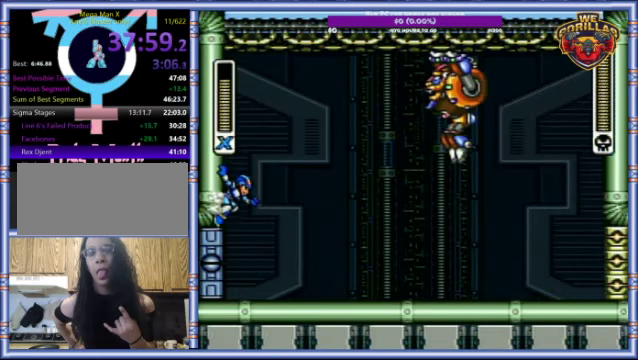
{"buttons": ["L1", "DPAD_UP", "DPAD_RIGHT"], "events": [[100, "DPAD_LEFT", "up"], [100, "L1", "down"], [100, "R1", "down"], [466, "R1", "up"], [500, "DPAD_RIGHT", "down"], [500, "DPAD_UP", "down"]]}
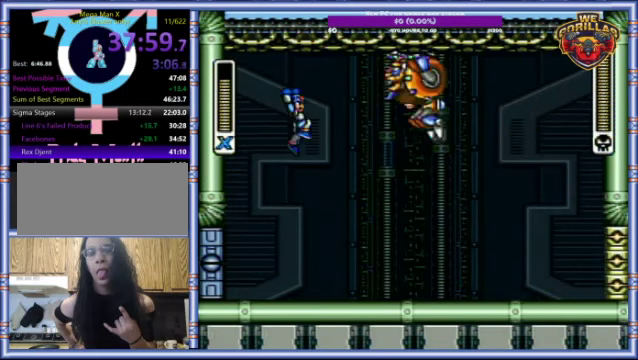
{"buttons": ["Y", "DPAD_RIGHT"], "events": [[33, "L1", "up"], [66, "DPAD_LEFT", "down"], [66, "DPAD_RIGHT", "up"], [66, "Y", "down"], [167, "DPAD_UP", "up"], [267, "DPAD_LEFT", "up"], [467, "DPAD_RIGHT", "down"]]}
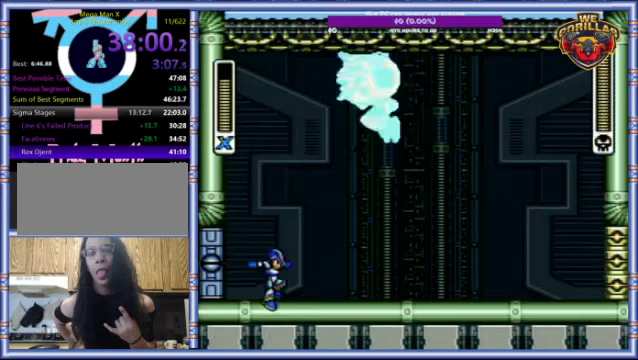
{"buttons": ["Y", "R1", "DPAD_RIGHT"], "events": [[234, "R1", "down"]]}
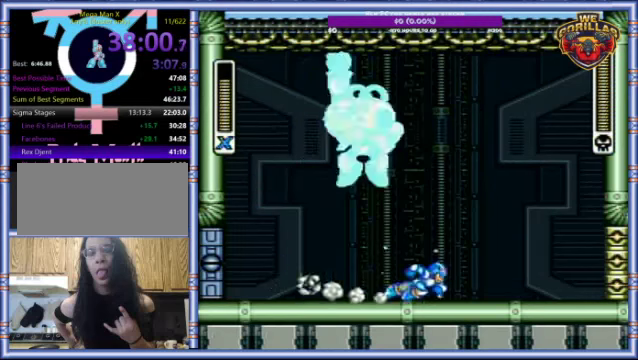
{"buttons": ["Y"], "events": [[167, "DPAD_RIGHT", "up"], [200, "R1", "up"], [234, "DPAD_LEFT", "down"], [367, "DPAD_LEFT", "up"]]}
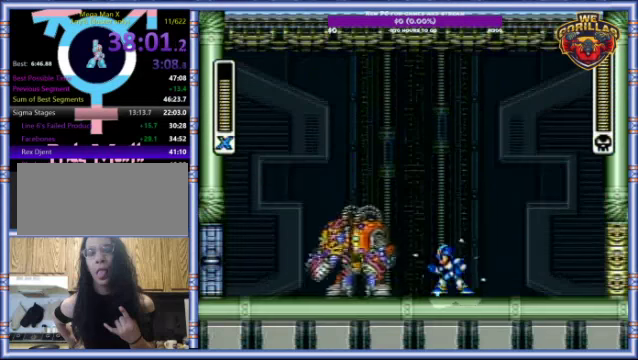
{"buttons": ["Y"], "events": []}
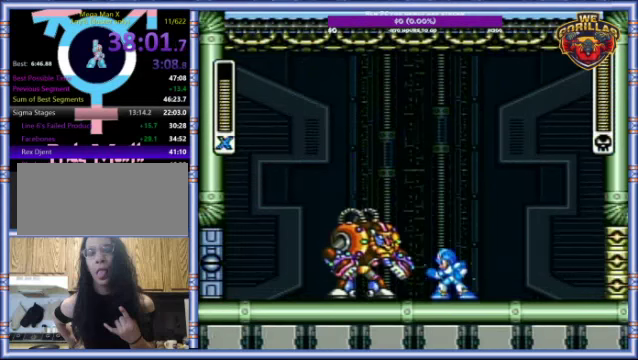
{"buttons": ["L1", "R1", "DPAD_RIGHT"], "events": [[100, "Y", "up"], [167, "DPAD_RIGHT", "down"], [200, "R1", "down"], [500, "L1", "down"]]}
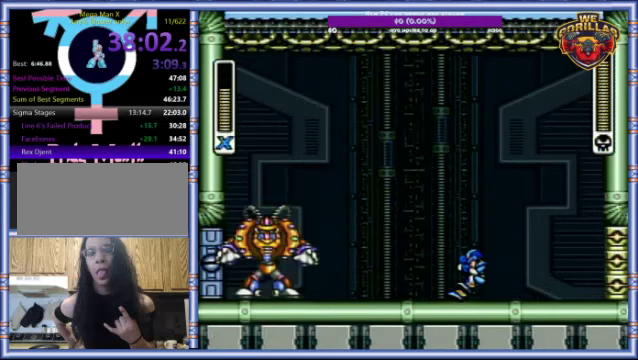
{"buttons": ["DPAD_RIGHT"], "events": [[200, "L1", "up"], [200, "R1", "up"]]}
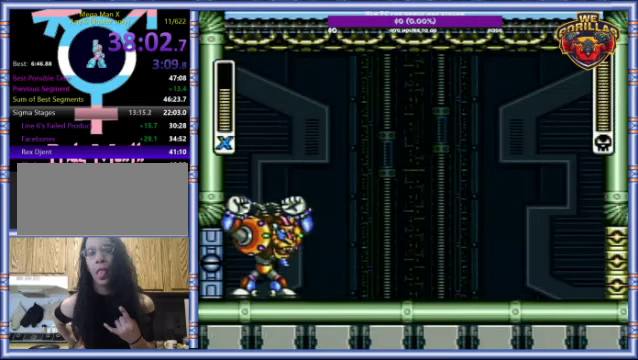
{"buttons": ["L1", "DPAD_RIGHT"], "events": [[67, "DPAD_LEFT", "down"], [67, "DPAD_RIGHT", "up"], [100, "R1", "down"], [134, "Y", "down"], [200, "DPAD_LEFT", "up"], [200, "DPAD_RIGHT", "down"], [234, "L1", "down"], [334, "R1", "up"], [434, "Y", "up"]]}
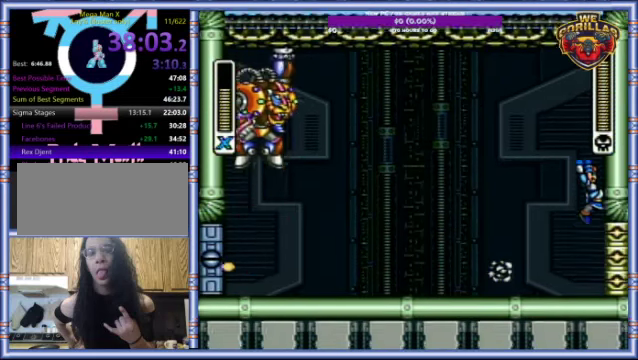
{"buttons": ["Y", "L1", "DPAD_UP"], "events": [[67, "L1", "up"], [200, "L1", "down"], [200, "R1", "down"], [234, "DPAD_LEFT", "down"], [234, "DPAD_RIGHT", "up"], [234, "DPAD_UP", "down"], [267, "DPAD_UP", "up"], [500, "DPAD_LEFT", "up"], [500, "DPAD_UP", "down"], [500, "R1", "up"], [500, "Y", "down"]]}
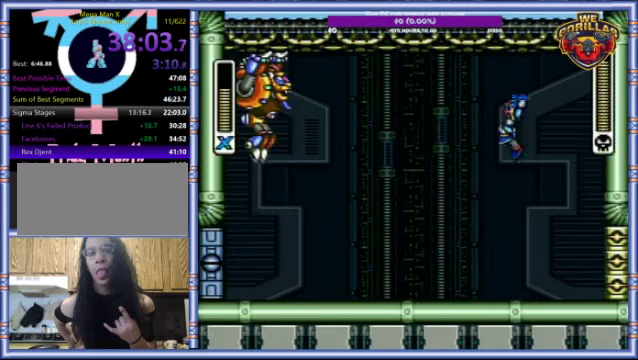
{"buttons": ["DPAD_RIGHT"], "events": [[34, "DPAD_RIGHT", "down"], [34, "DPAD_UP", "up"], [34, "L1", "up"], [134, "Y", "up"]]}
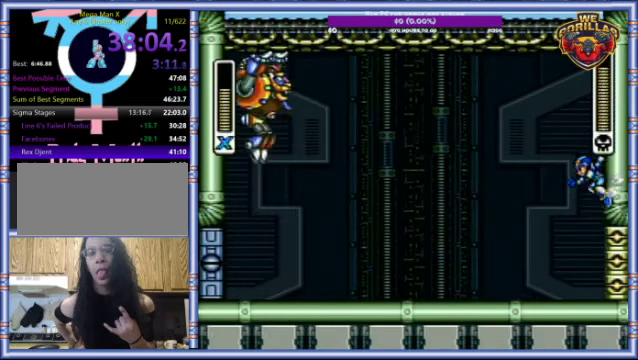
{"buttons": ["L1", "R1"], "events": [[134, "L1", "down"], [134, "R1", "down"], [200, "DPAD_RIGHT", "up"]]}
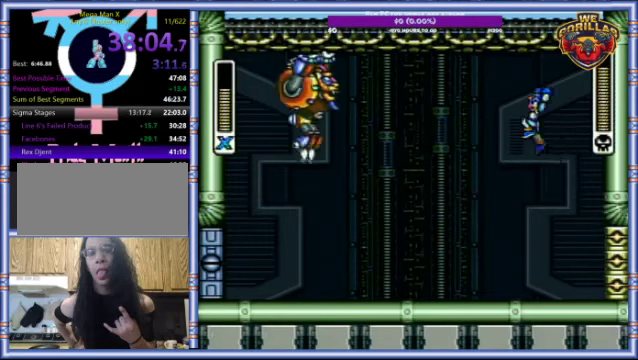
{"buttons": ["L1", "DPAD_RIGHT"], "events": [[34, "DPAD_LEFT", "down"], [34, "R1", "up"], [34, "Y", "down"], [67, "DPAD_UP", "down"], [67, "L1", "up"], [134, "DPAD_LEFT", "up"], [134, "DPAD_RIGHT", "down"], [134, "DPAD_UP", "up"], [167, "Y", "up"], [500, "L1", "down"]]}
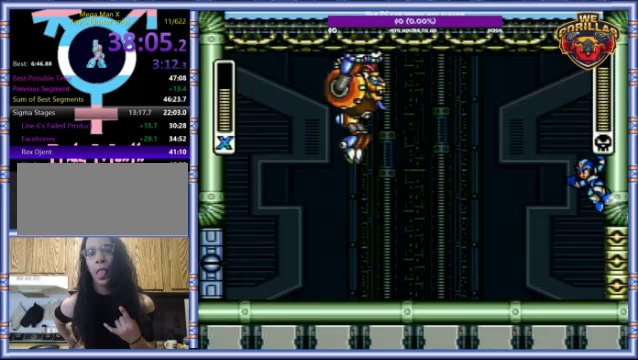
{"buttons": ["L1", "R1", "DPAD_UP", "DPAD_LEFT"], "events": [[233, "L1", "up"], [433, "L1", "down"], [433, "R1", "down"], [467, "DPAD_LEFT", "down"], [467, "DPAD_RIGHT", "up"], [467, "DPAD_UP", "down"]]}
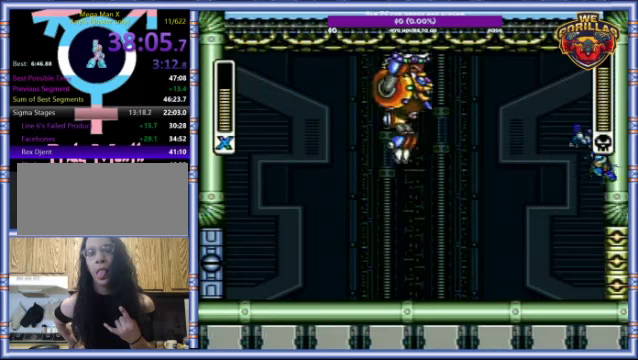
{"buttons": ["Y"], "events": [[33, "DPAD_UP", "up"], [67, "R1", "up"], [167, "DPAD_LEFT", "up"], [167, "L1", "up"], [167, "Y", "down"], [267, "DPAD_RIGHT", "down"], [400, "DPAD_RIGHT", "up"]]}
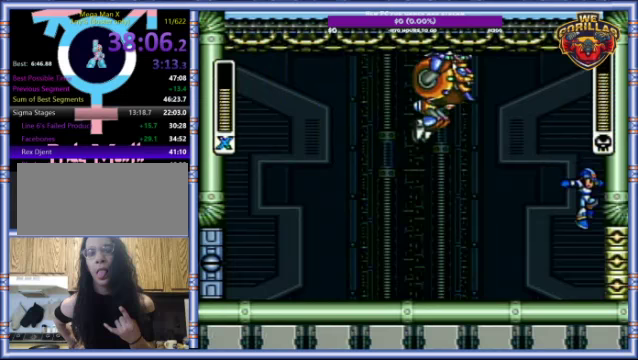
{"buttons": ["Y", "R1", "DPAD_LEFT"], "events": [[133, "DPAD_LEFT", "down"], [400, "R1", "down"]]}
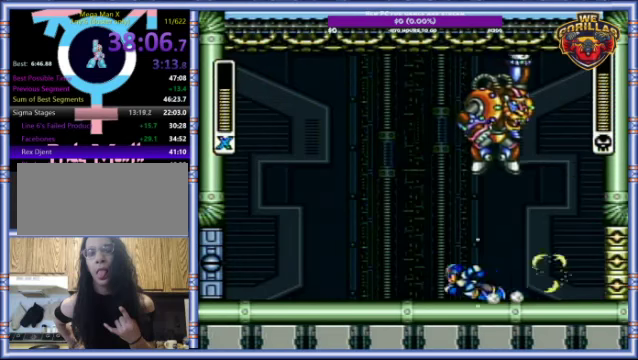
{"buttons": ["Y", "R1", "DPAD_UP", "DPAD_LEFT"], "events": [[467, "DPAD_UP", "down"]]}
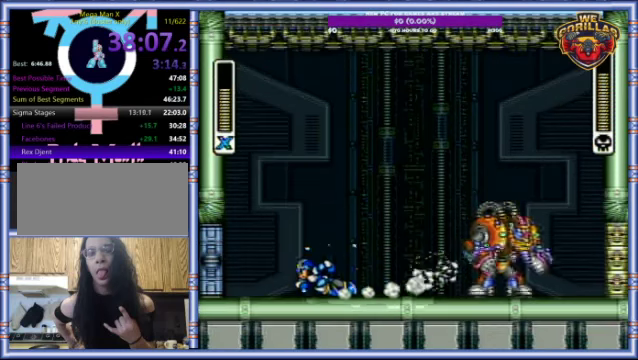
{"buttons": ["Y"], "events": [[67, "DPAD_LEFT", "up"], [67, "DPAD_RIGHT", "down"], [67, "DPAD_UP", "up"], [67, "R1", "up"], [167, "DPAD_RIGHT", "up"]]}
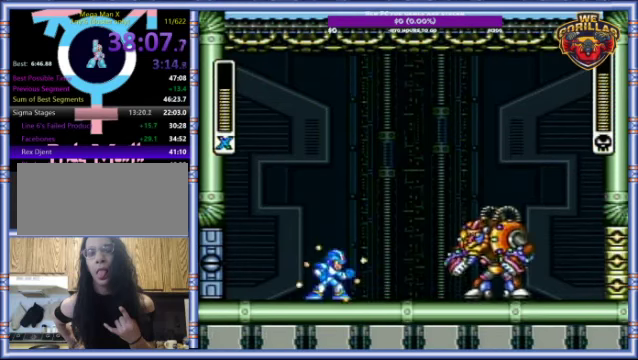
{"buttons": ["R1", "DPAD_LEFT"], "events": [[167, "Y", "up"], [333, "DPAD_LEFT", "down"], [500, "R1", "down"]]}
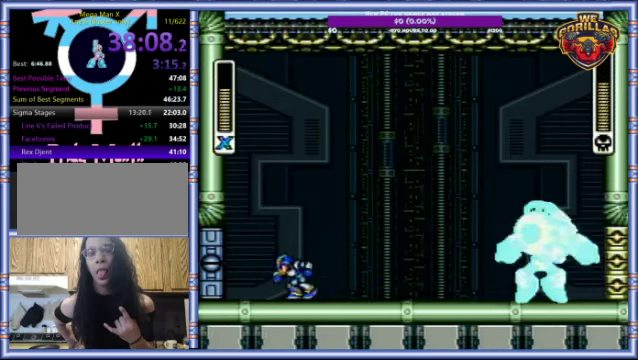
{"buttons": ["DPAD_LEFT"], "events": [[33, "L1", "down"], [67, "DPAD_UP", "down"], [267, "DPAD_UP", "up"], [267, "R1", "up"], [300, "L1", "up"]]}